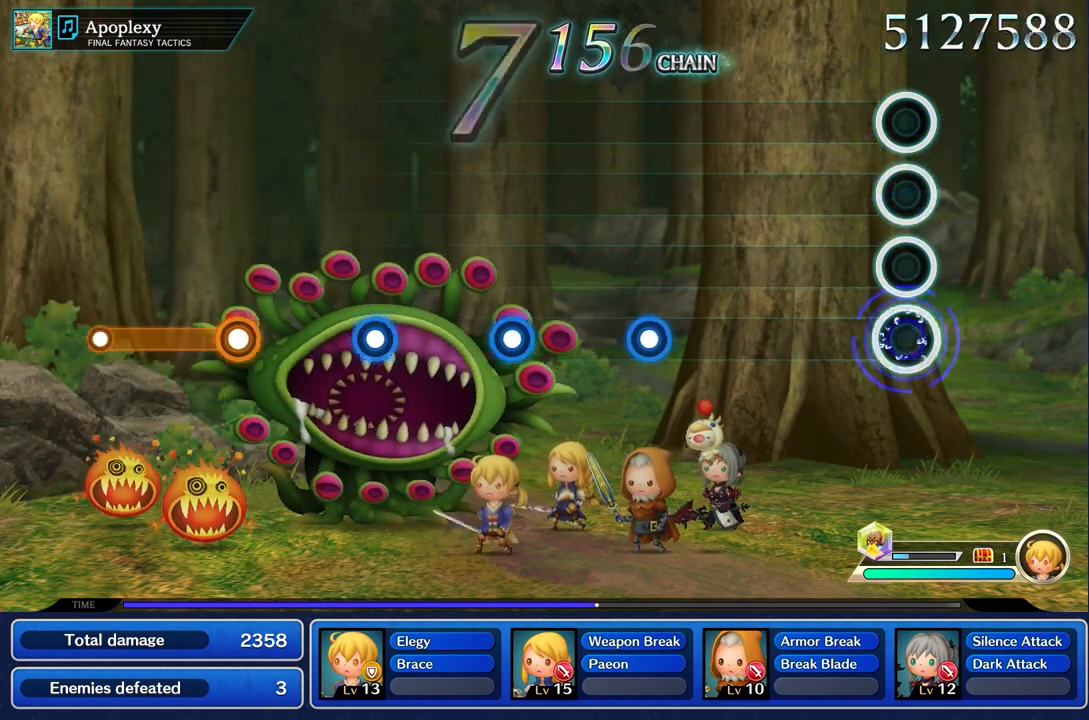
Gameplay with a controller (PlayStation layout); each line is a JSON object with the inputs held at the frame after it. "events" lists button and stick changes between this image and that frame as [ms after this image, input, new state], when the widget could be followed in between. Not read: CIRCLE CROSS L3 R3.
{"buttons": [], "left_stick": "center", "right_stick": "center", "events": [[84, "R1", "up"]]}
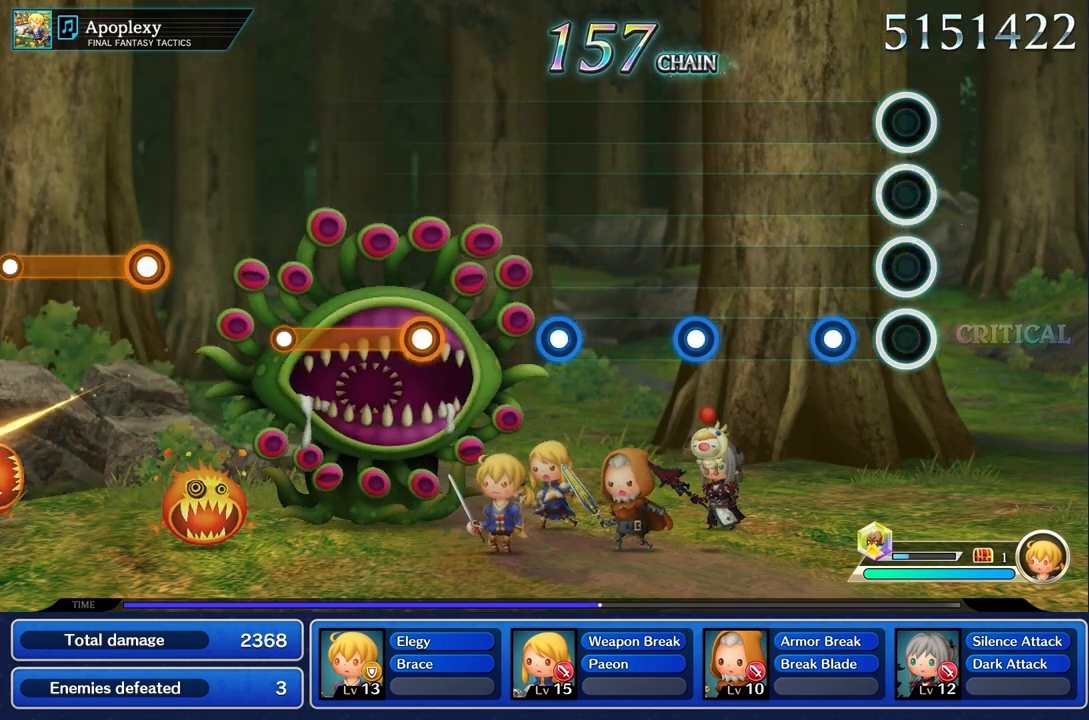
{"buttons": [], "left_stick": "center", "right_stick": "center", "events": [[217, "R1", "down"], [317, "R1", "up"]]}
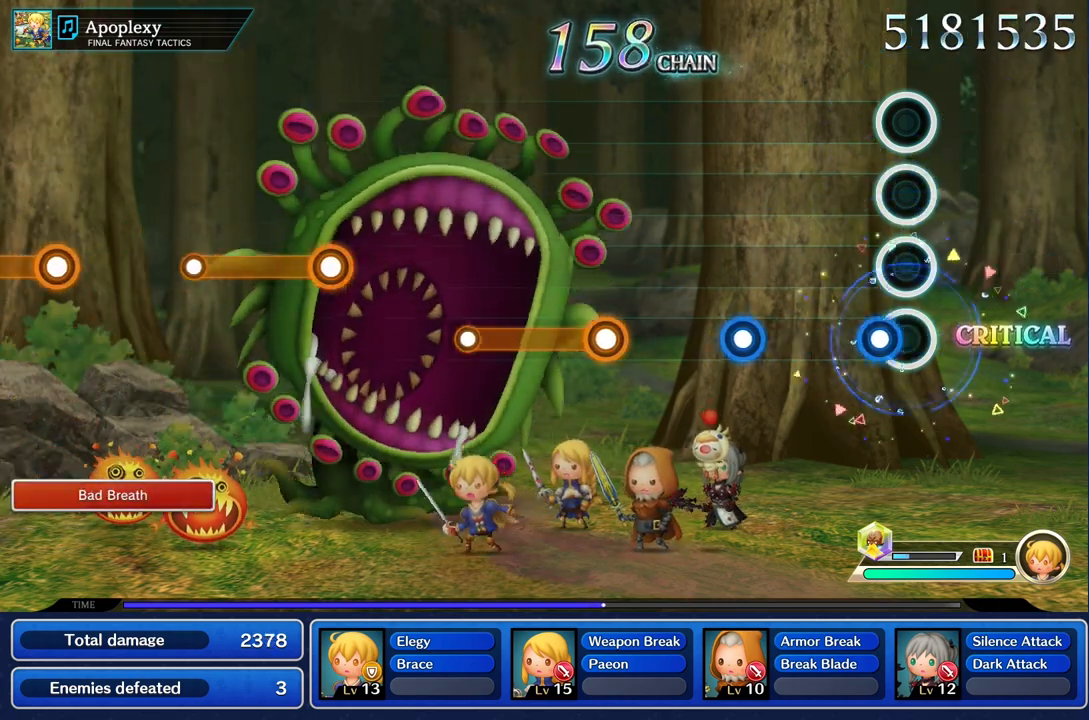
{"buttons": ["R1"], "left_stick": "center", "right_stick": "center", "events": [[100, "R1", "down"], [217, "R1", "up"], [484, "R1", "down"]]}
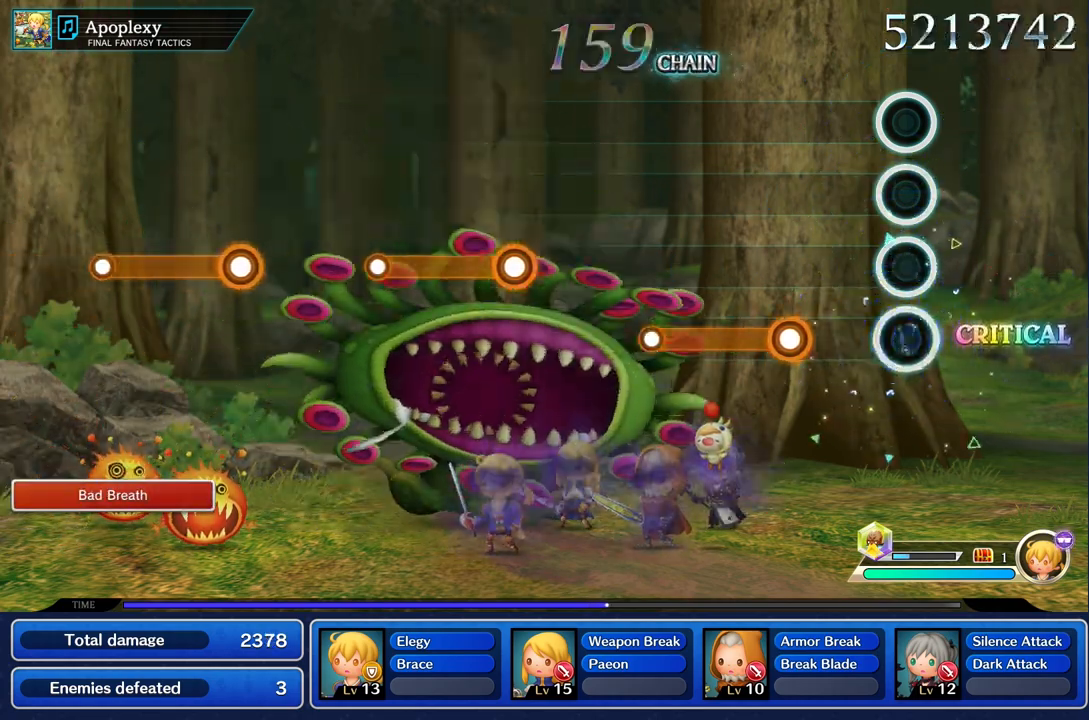
{"buttons": ["R1"], "left_stick": "center", "right_stick": "center", "events": [[133, "R1", "up"], [333, "R1", "down"]]}
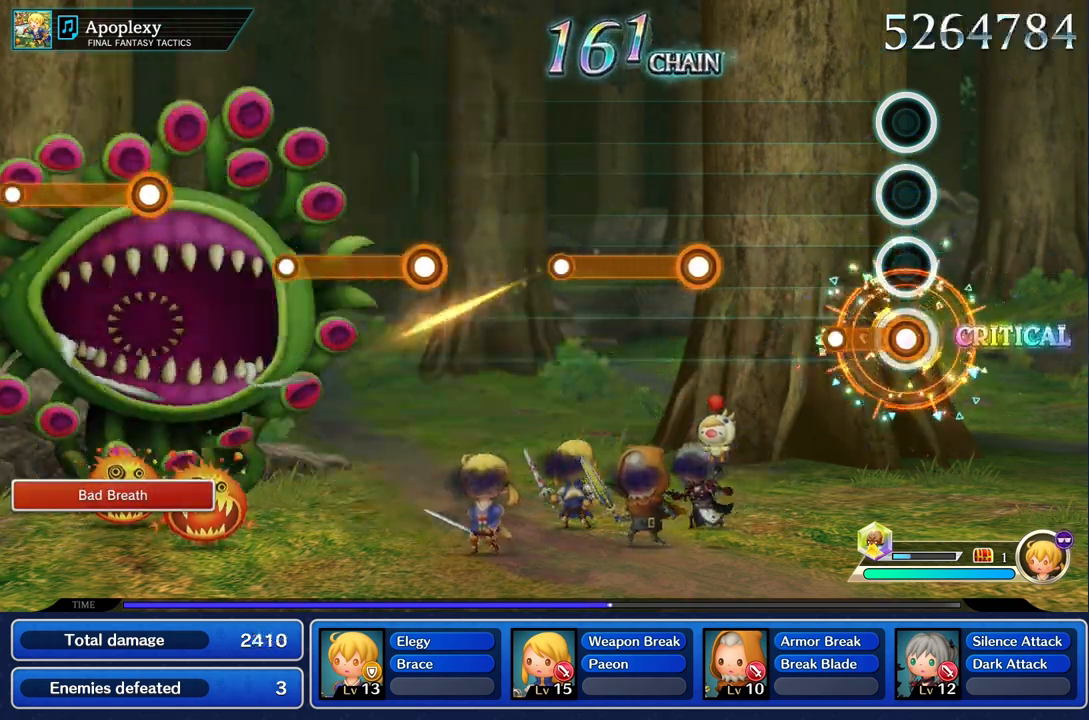
{"buttons": [], "left_stick": "center", "right_stick": "center", "events": [[217, "R1", "up"]]}
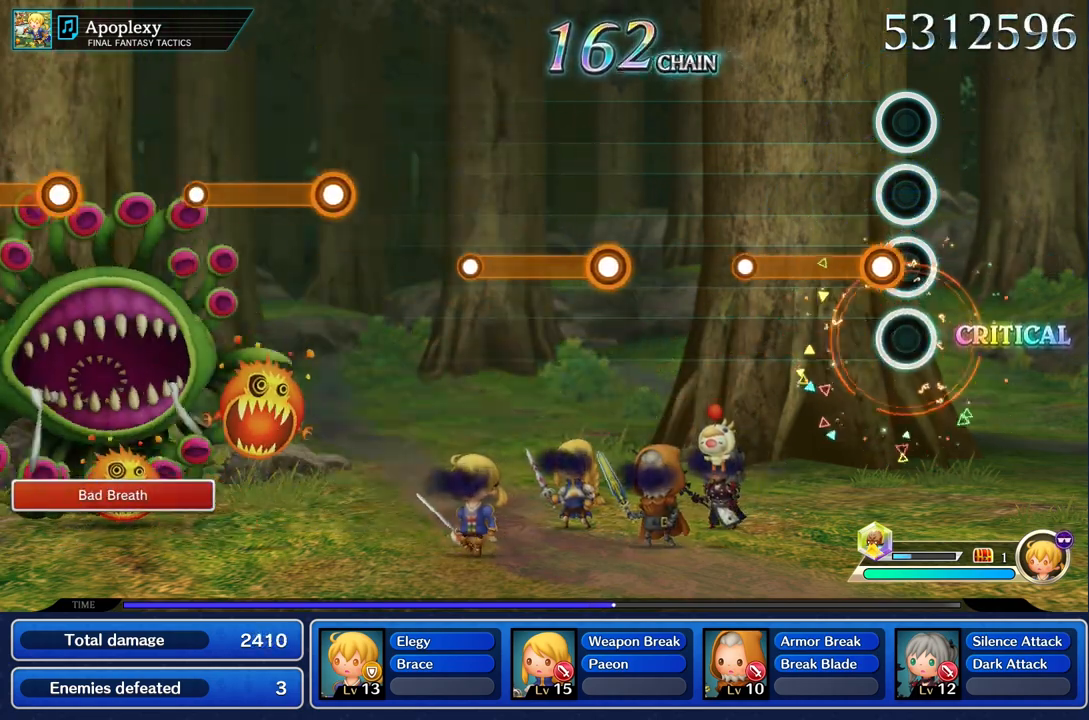
{"buttons": [], "left_stick": "center", "right_stick": "center", "events": [[66, "R1", "down"], [450, "R1", "up"]]}
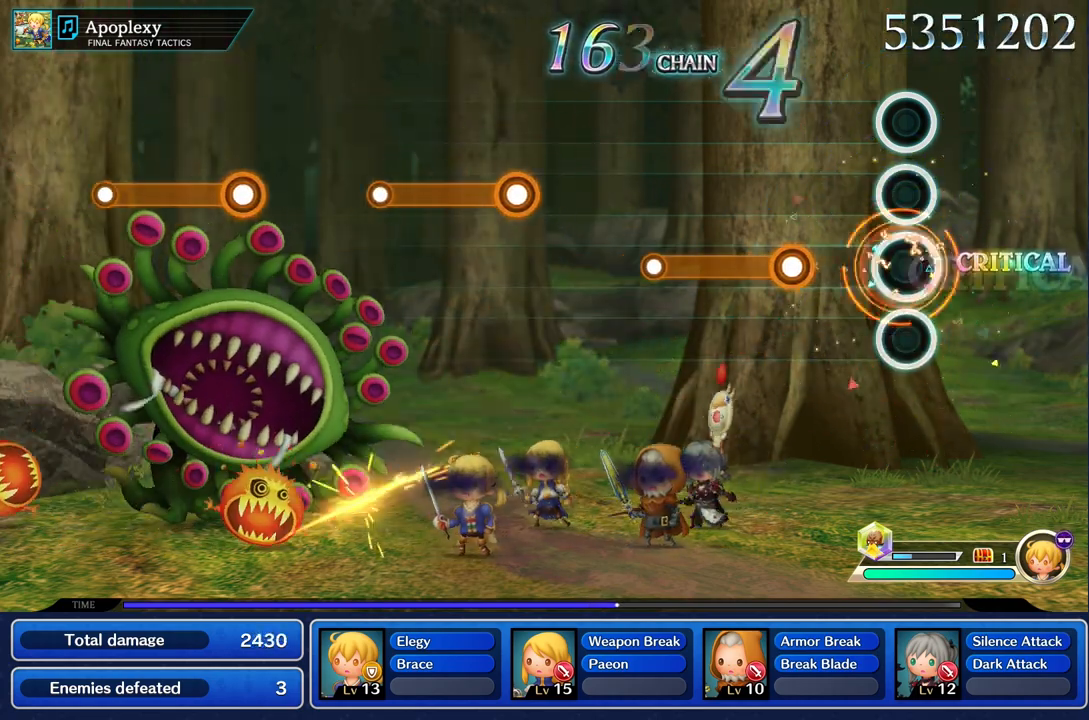
{"buttons": ["R1"], "left_stick": "center", "right_stick": "center", "events": [[300, "R1", "down"]]}
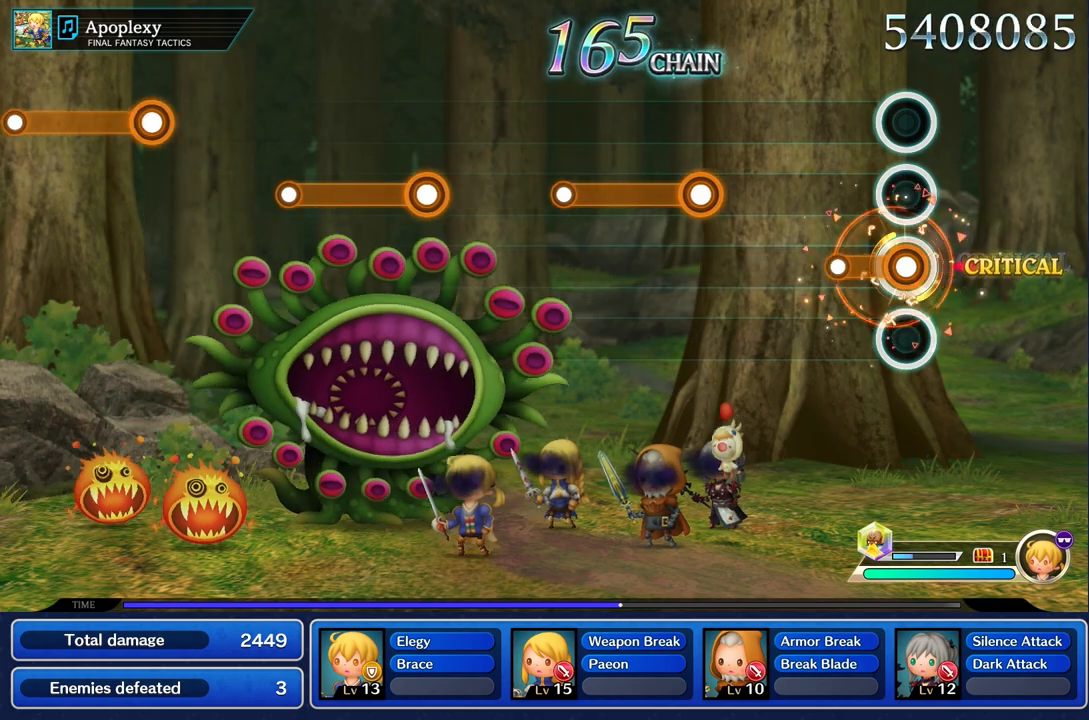
{"buttons": [], "left_stick": "center", "right_stick": "center", "events": [[200, "R1", "up"]]}
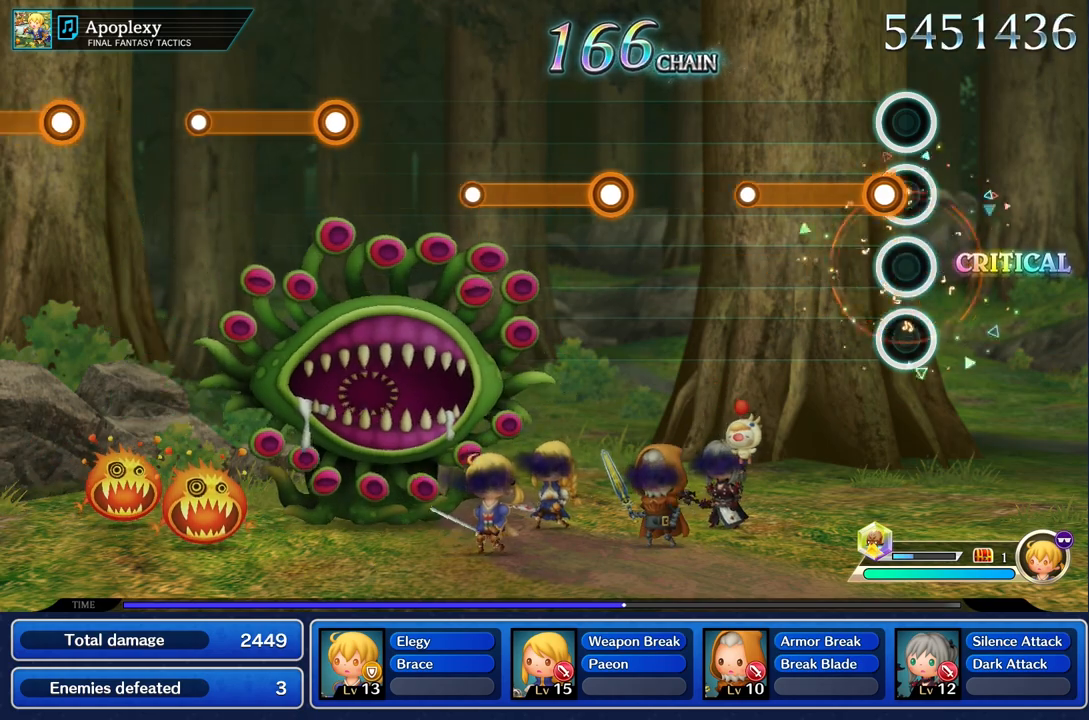
{"buttons": [], "left_stick": "center", "right_stick": "center", "events": [[50, "R1", "down"], [417, "R1", "up"]]}
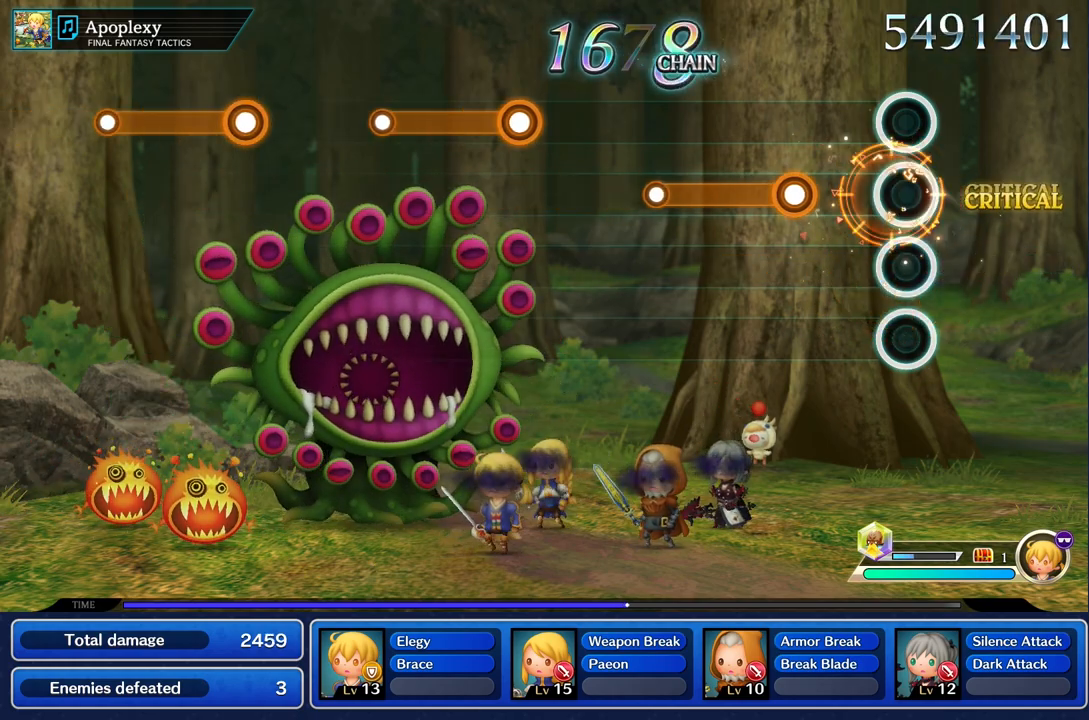
{"buttons": ["R1"], "left_stick": "center", "right_stick": "center", "events": [[317, "R1", "down"]]}
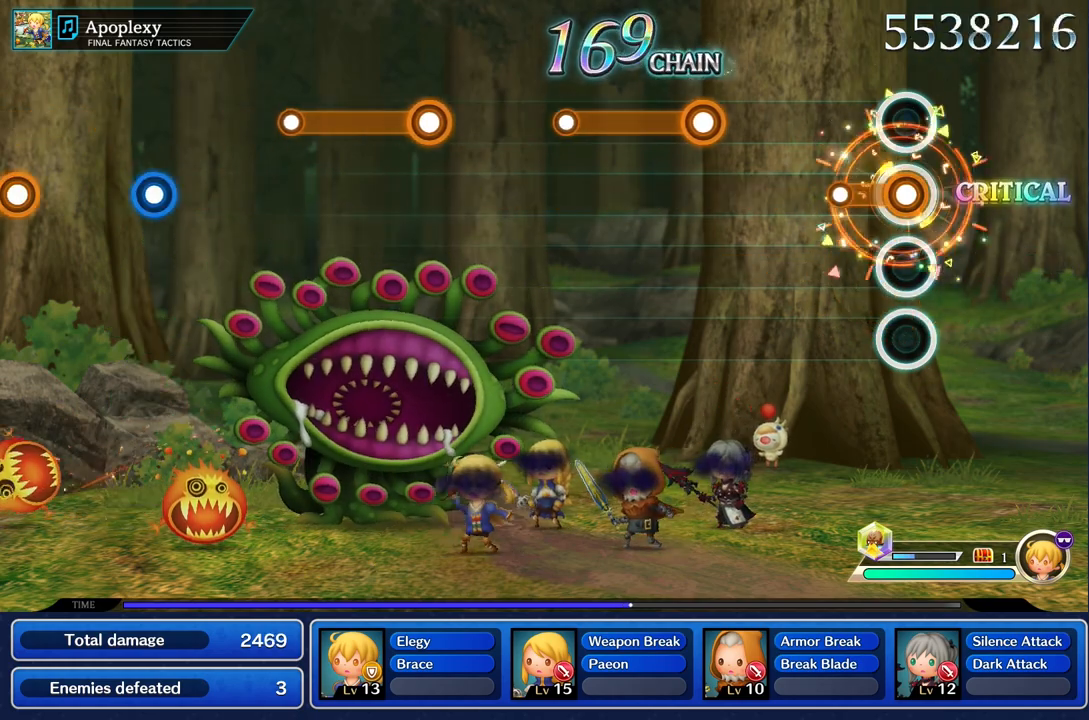
{"buttons": [], "left_stick": "center", "right_stick": "center", "events": [[184, "R1", "up"]]}
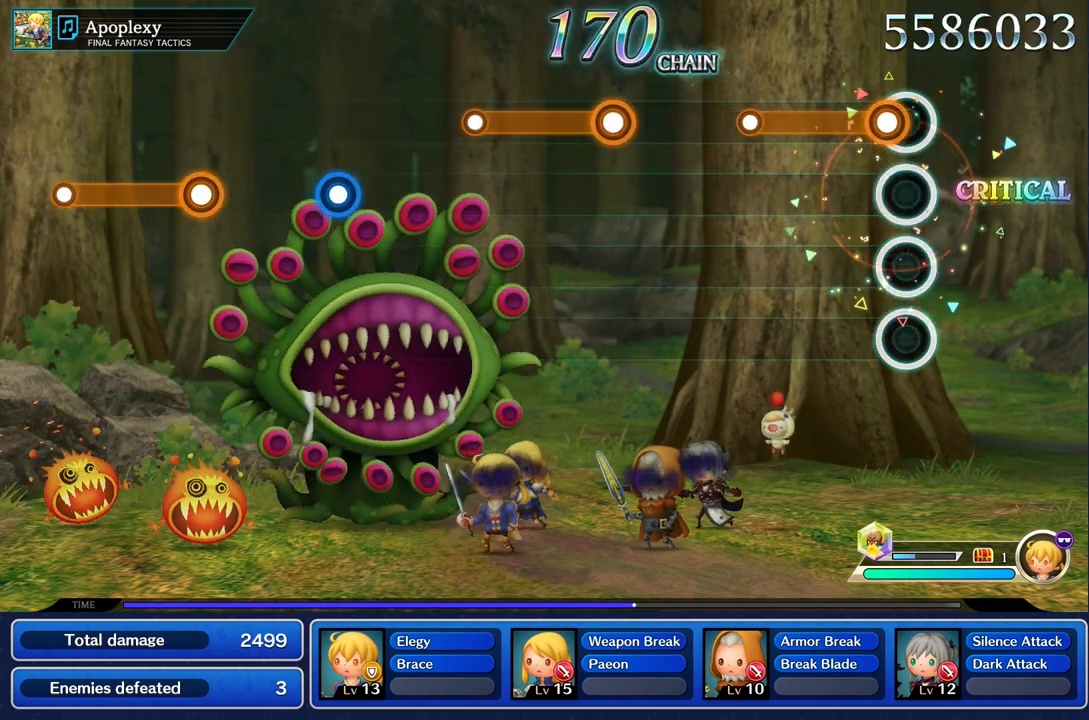
{"buttons": [], "left_stick": "center", "right_stick": "center", "events": [[83, "R1", "down"], [467, "R1", "up"]]}
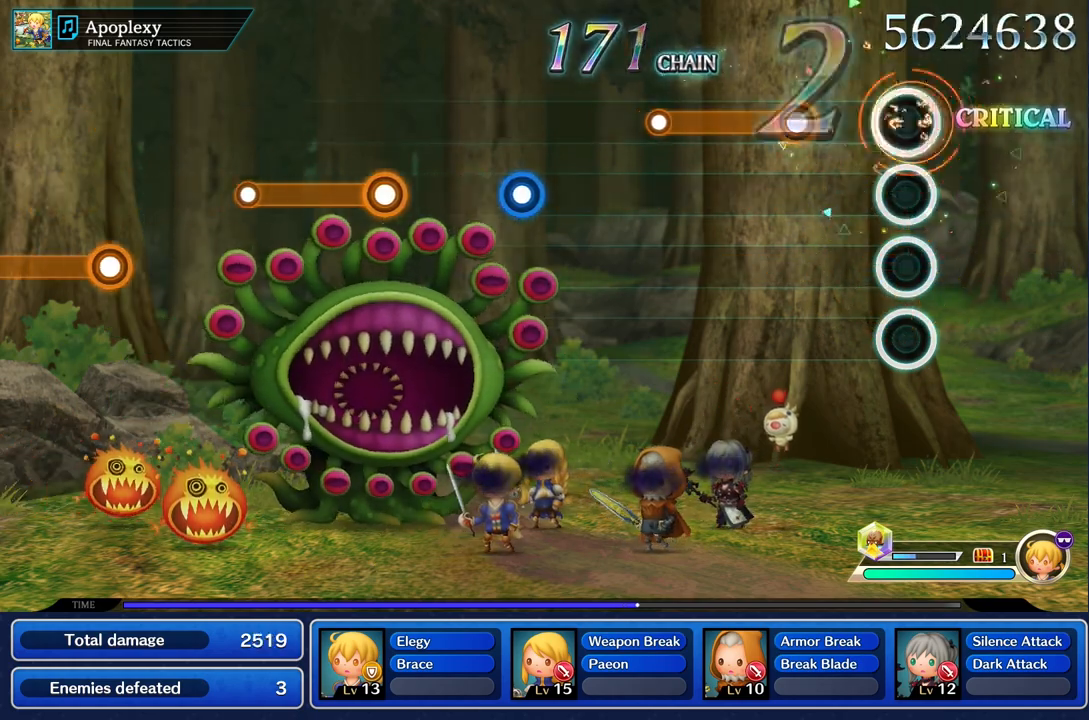
{"buttons": ["R1"], "left_stick": "center", "right_stick": "center", "events": [[317, "R1", "down"]]}
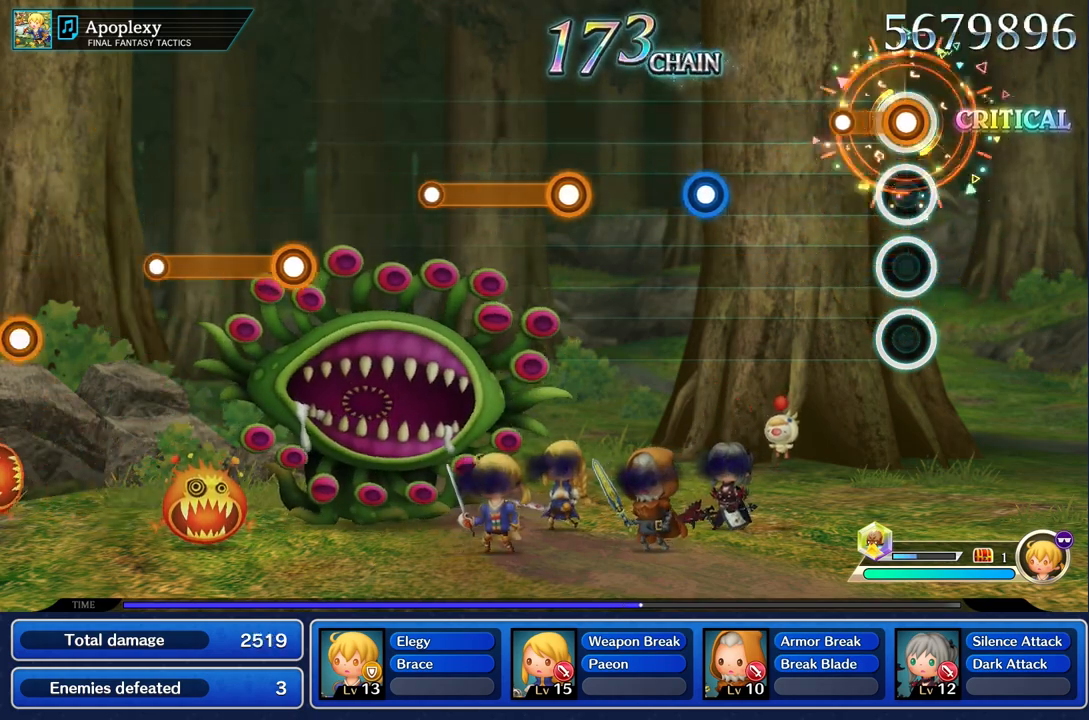
{"buttons": [], "left_stick": "center", "right_stick": "center", "events": [[217, "R1", "up"]]}
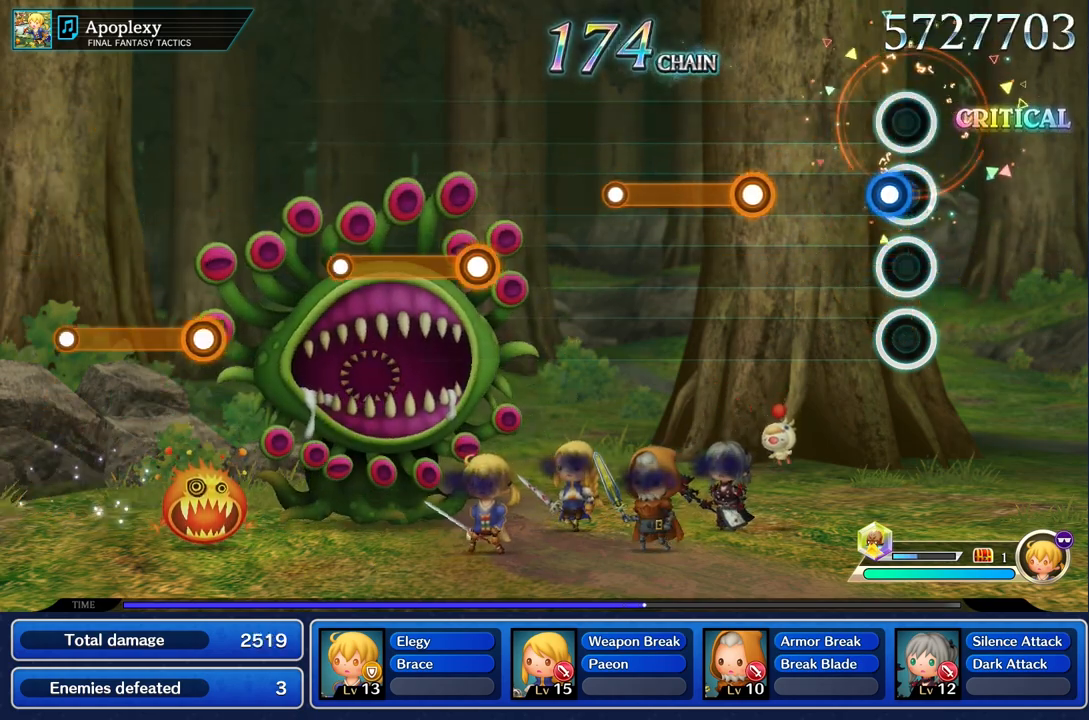
{"buttons": ["R1"], "left_stick": "center", "right_stick": "center", "events": [[67, "R1", "down"], [184, "R1", "up"], [467, "R1", "down"]]}
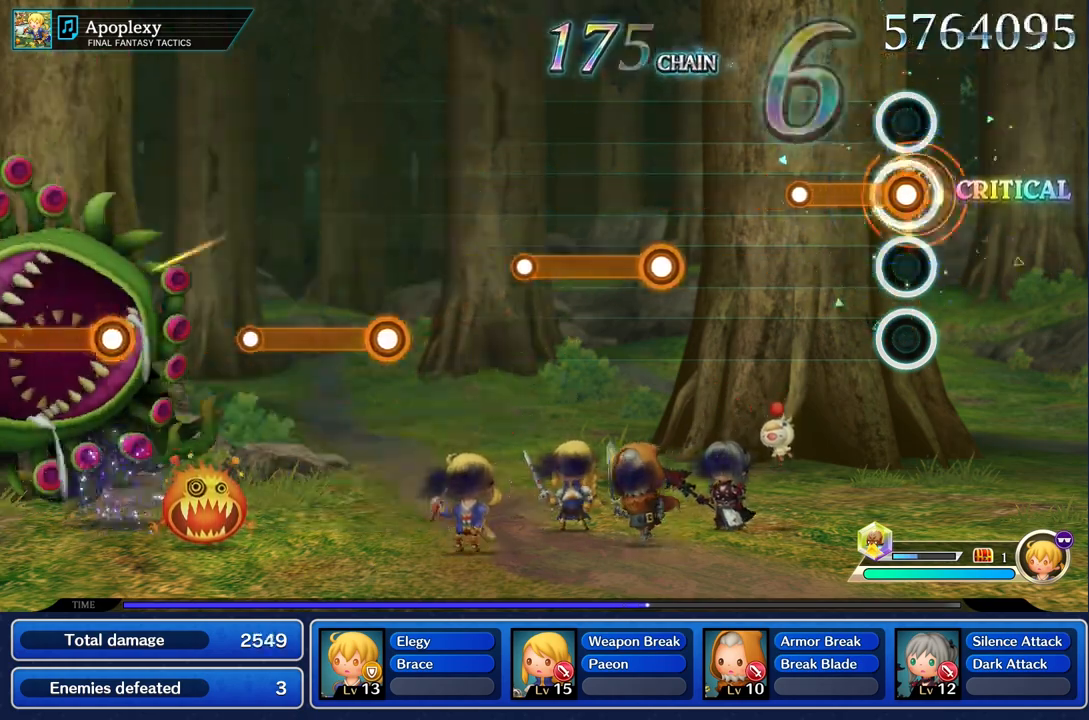
{"buttons": [], "left_stick": "center", "right_stick": "center", "events": [[300, "R1", "up"]]}
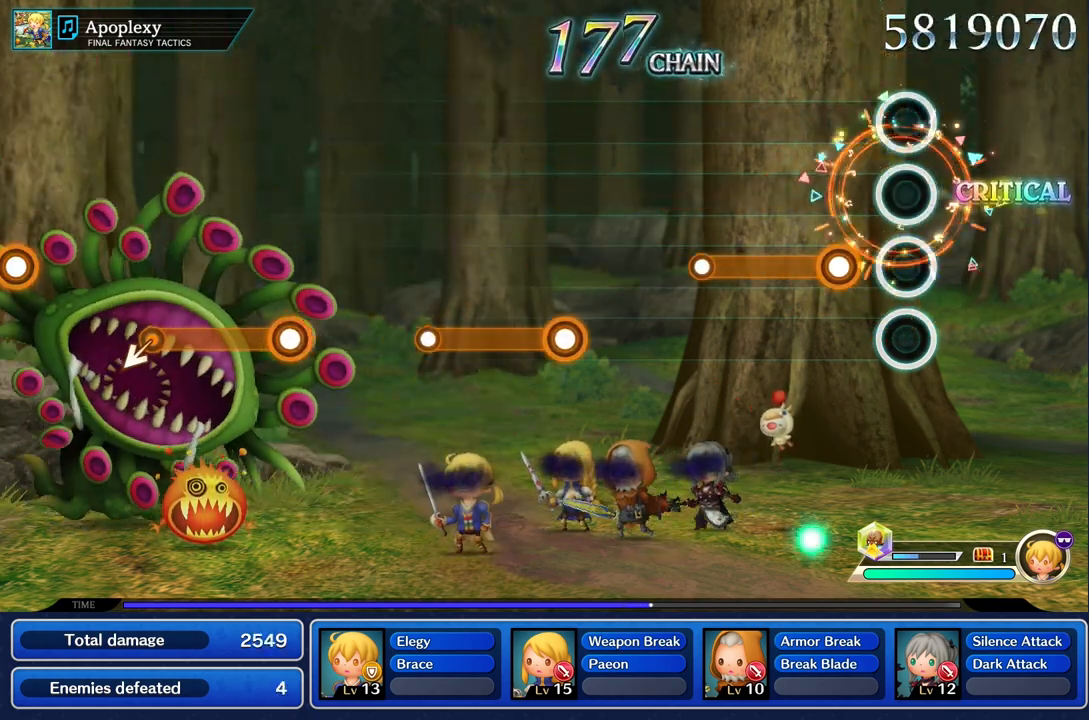
{"buttons": ["R1"], "left_stick": "center", "right_stick": "center", "events": [[217, "R1", "down"]]}
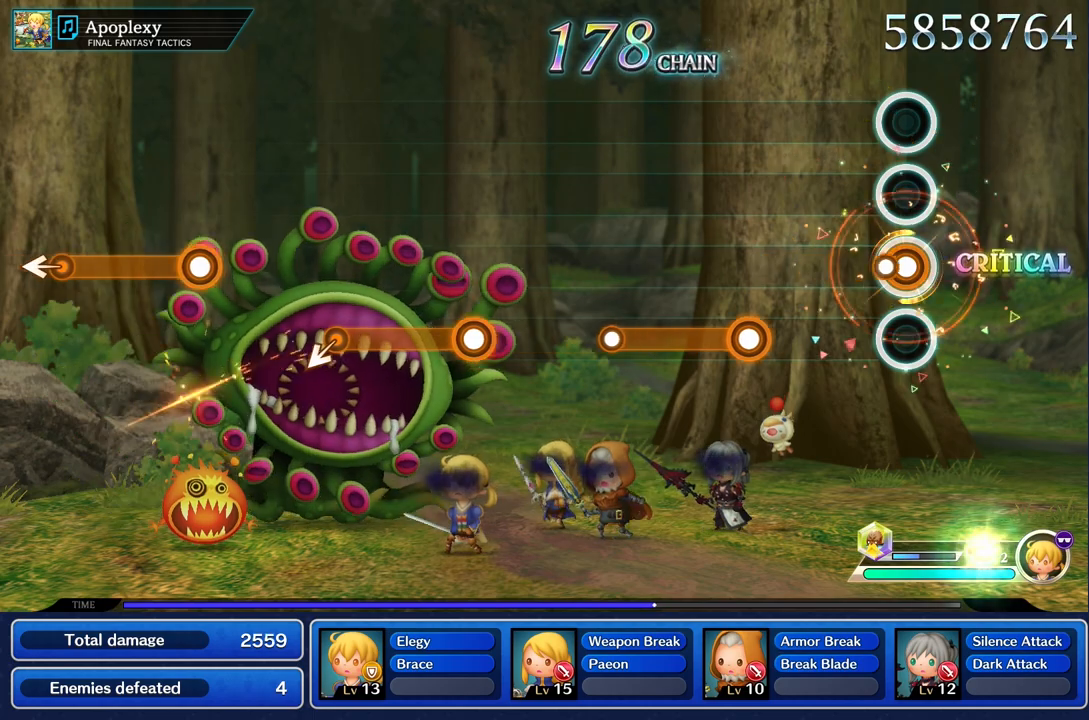
{"buttons": ["R1"], "left_stick": "center", "right_stick": "center", "events": [[67, "R1", "up"], [450, "R1", "down"]]}
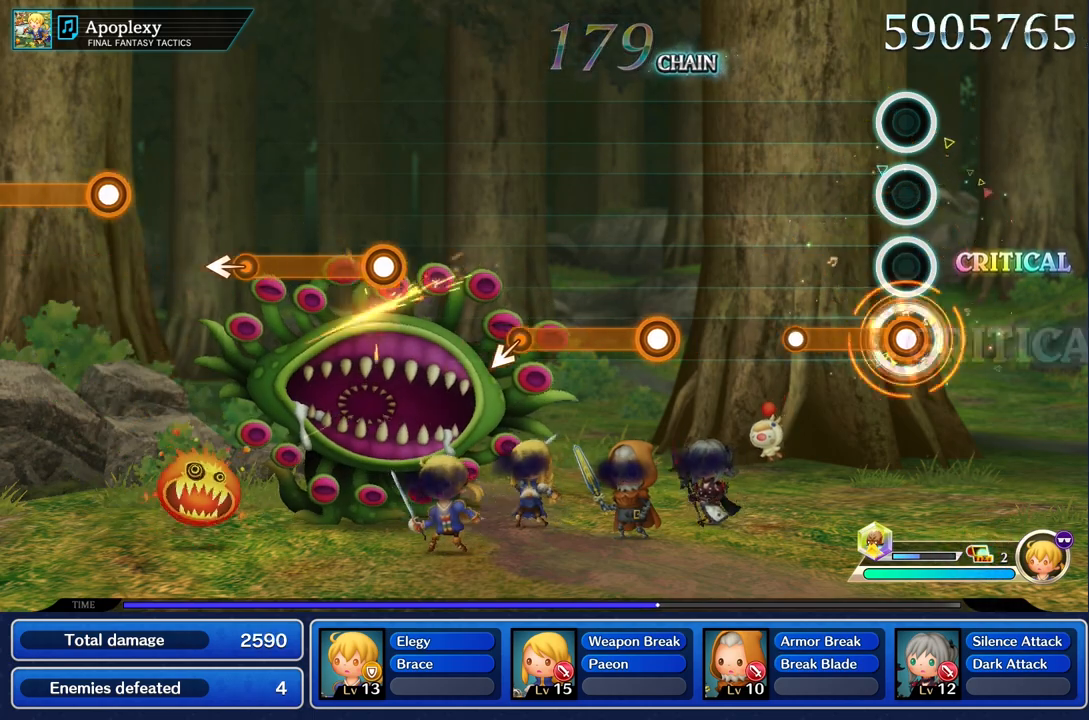
{"buttons": [], "left_stick": "center", "right_stick": "center", "events": [[334, "R1", "up"]]}
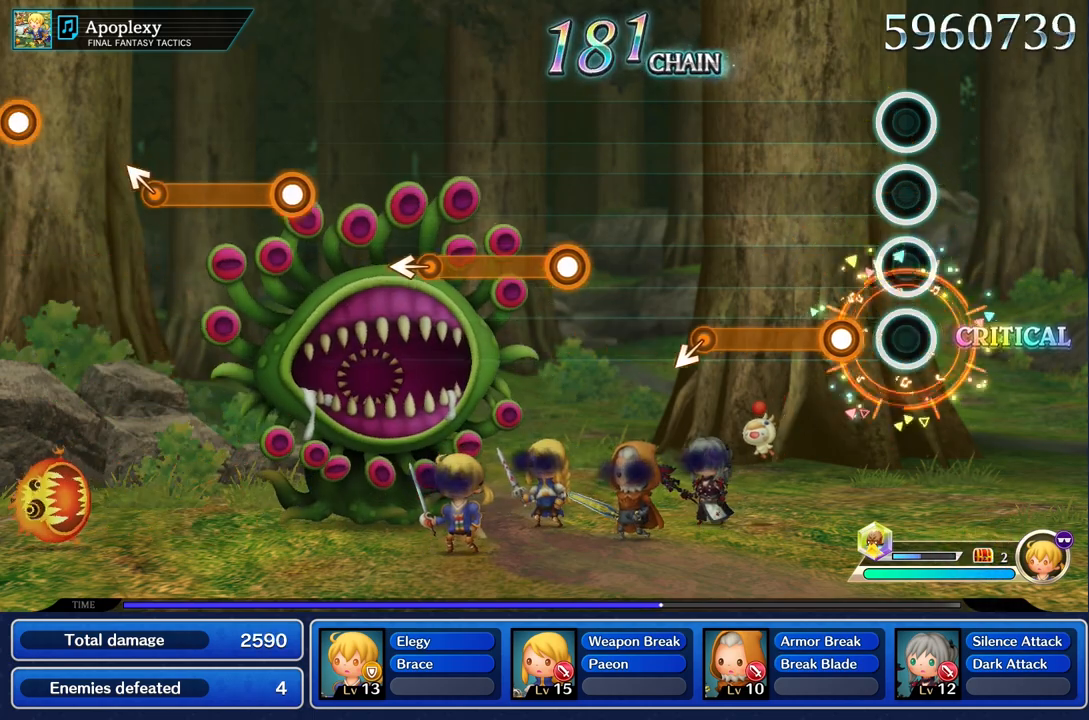
{"buttons": ["R1"], "left_stick": "center", "right_stick": "center", "events": [[200, "R1", "down"]]}
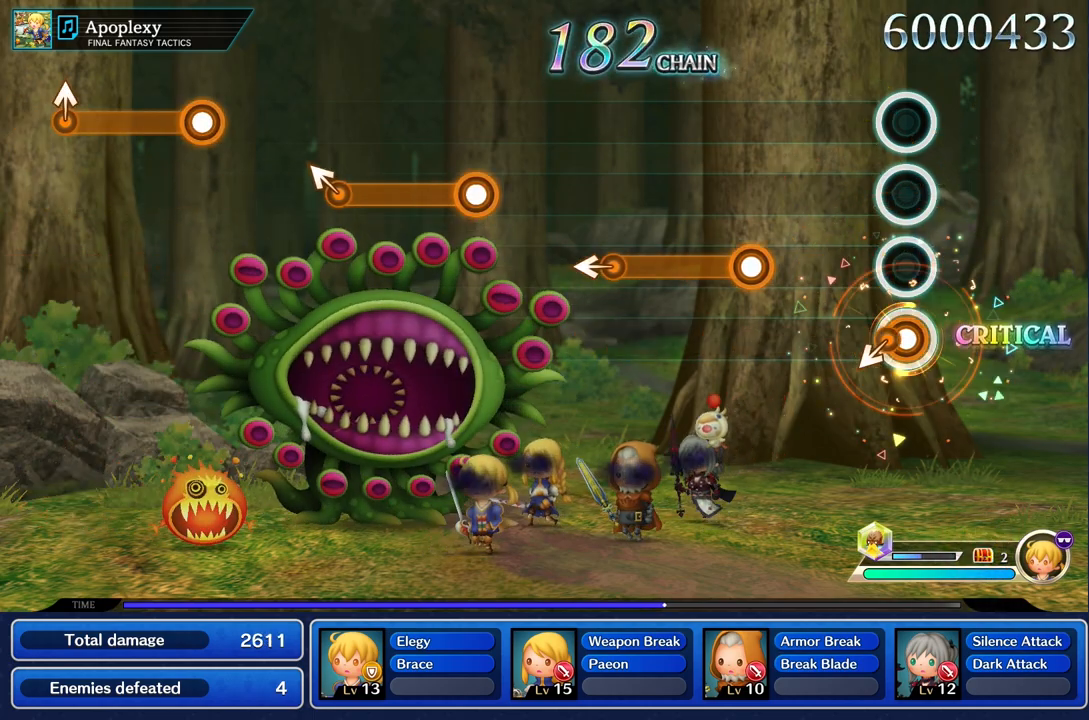
{"buttons": ["R1"], "left_stick": "center", "right_stick": "center", "events": [[84, "left_stick", "down"], [201, "R1", "up"], [334, "left_stick", "center"], [468, "R1", "down"]]}
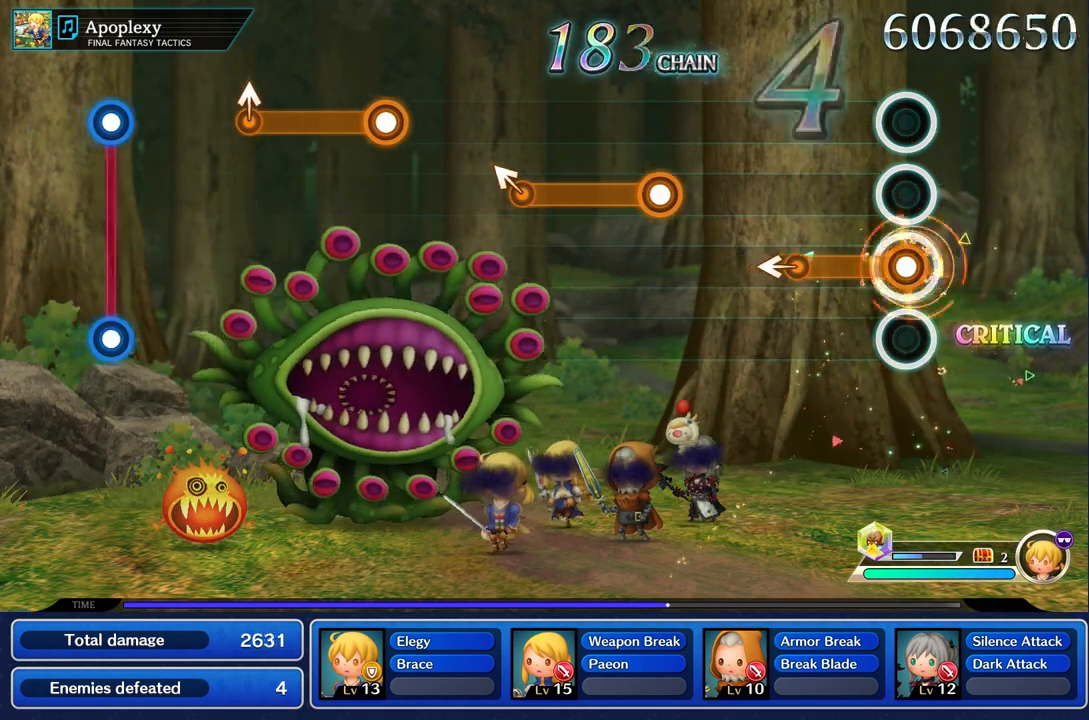
{"buttons": [], "left_stick": "center", "right_stick": "center", "events": [[317, "left_stick", "left"], [467, "left_stick", "center"], [484, "R1", "up"]]}
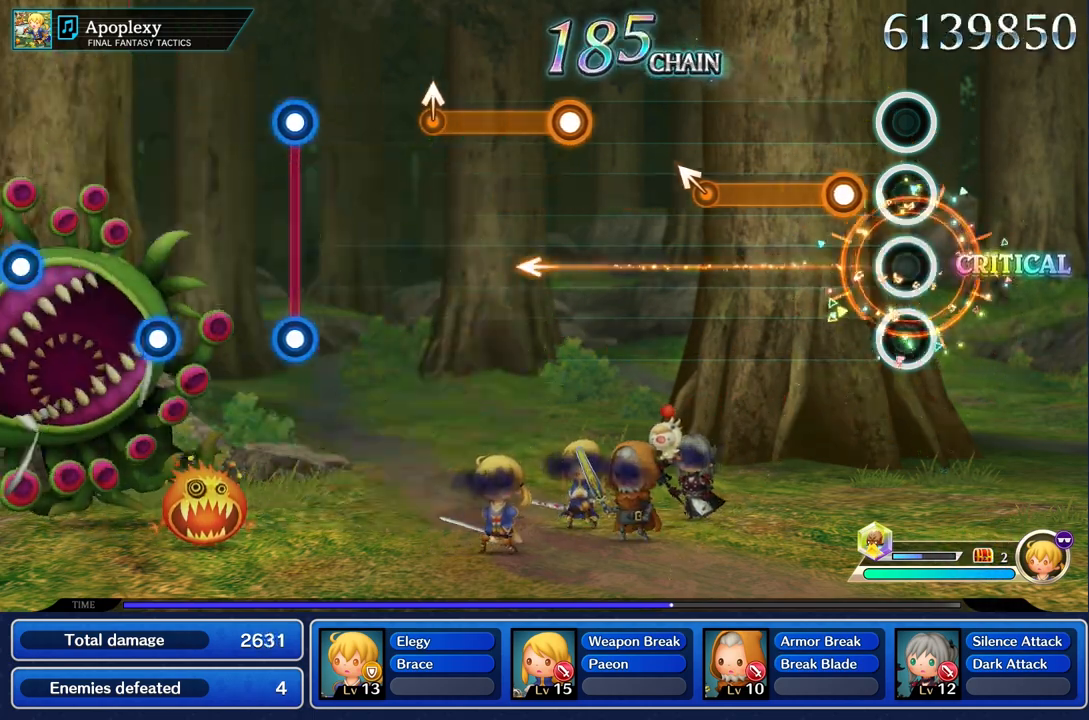
{"buttons": ["R1"], "left_stick": "center", "right_stick": "center", "events": [[201, "R1", "down"]]}
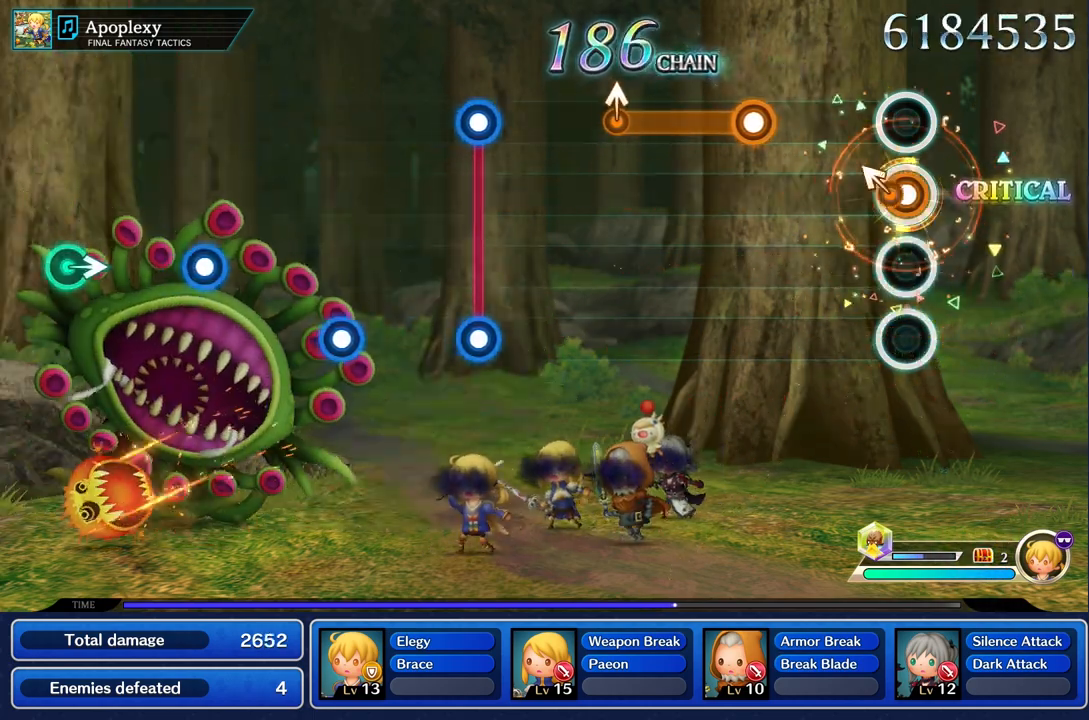
{"buttons": ["R1"], "left_stick": "center", "right_stick": "center", "events": [[67, "left_stick", "up"], [184, "R1", "up"], [184, "left_stick", "center"], [484, "R1", "down"]]}
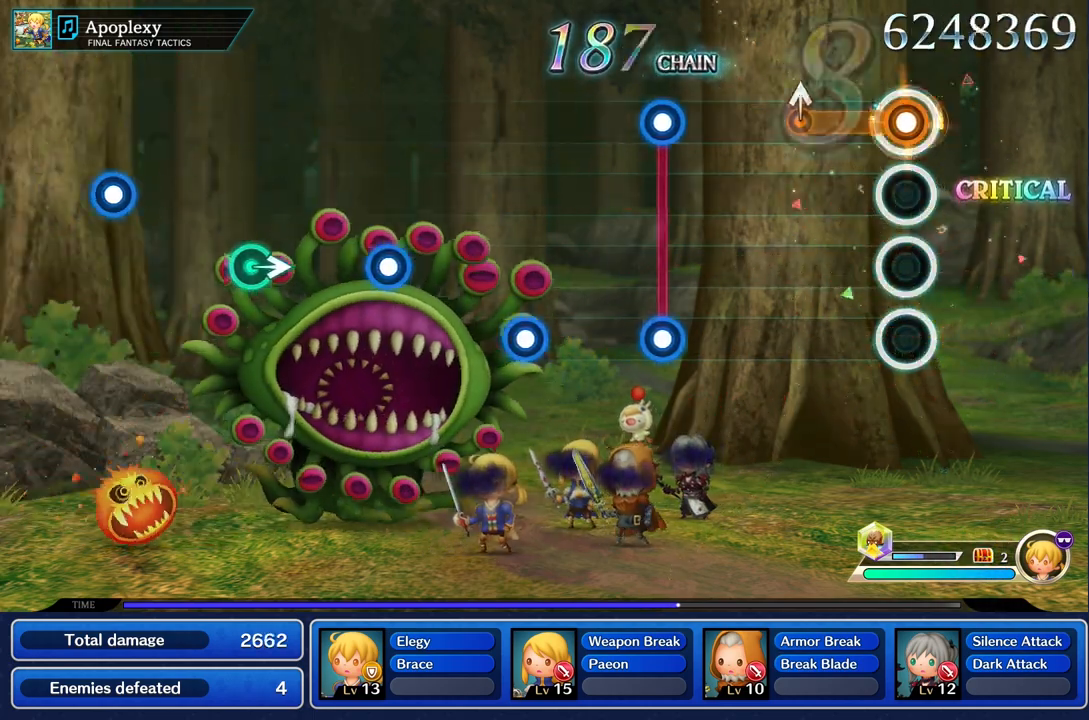
{"buttons": [], "left_stick": "center", "right_stick": "center", "events": [[334, "left_stick", "up"], [434, "left_stick", "center"], [451, "R1", "up"]]}
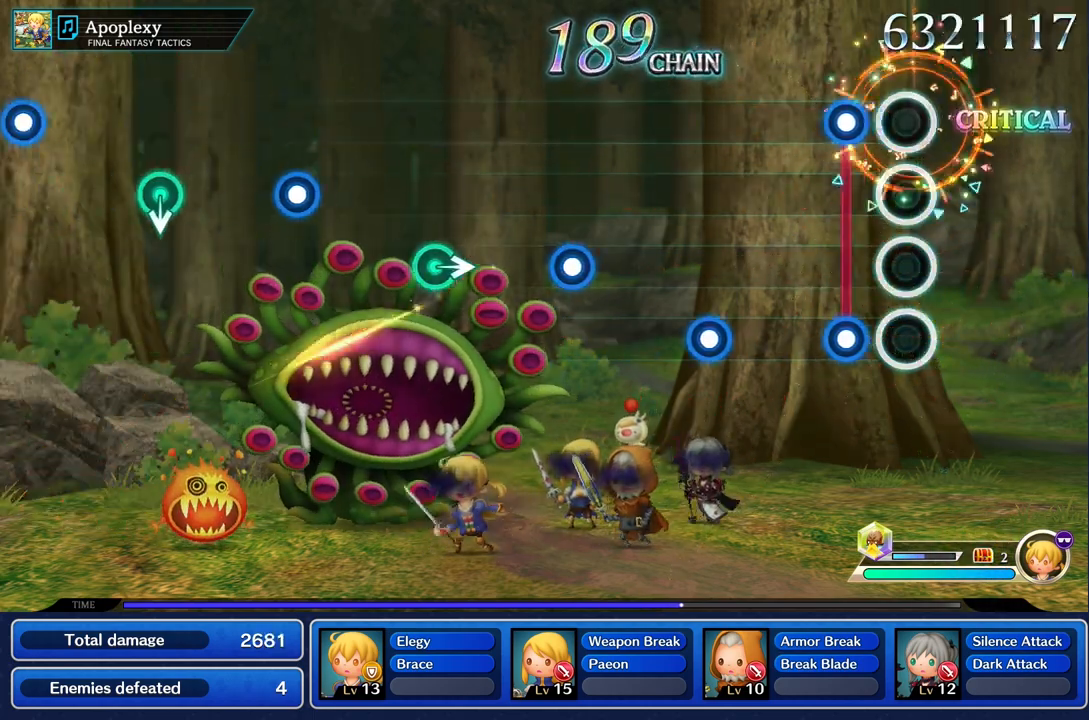
{"buttons": [], "left_stick": "center", "right_stick": "center", "events": [[217, "R1", "down"], [234, "L1", "down"], [334, "L1", "up"], [484, "R1", "up"]]}
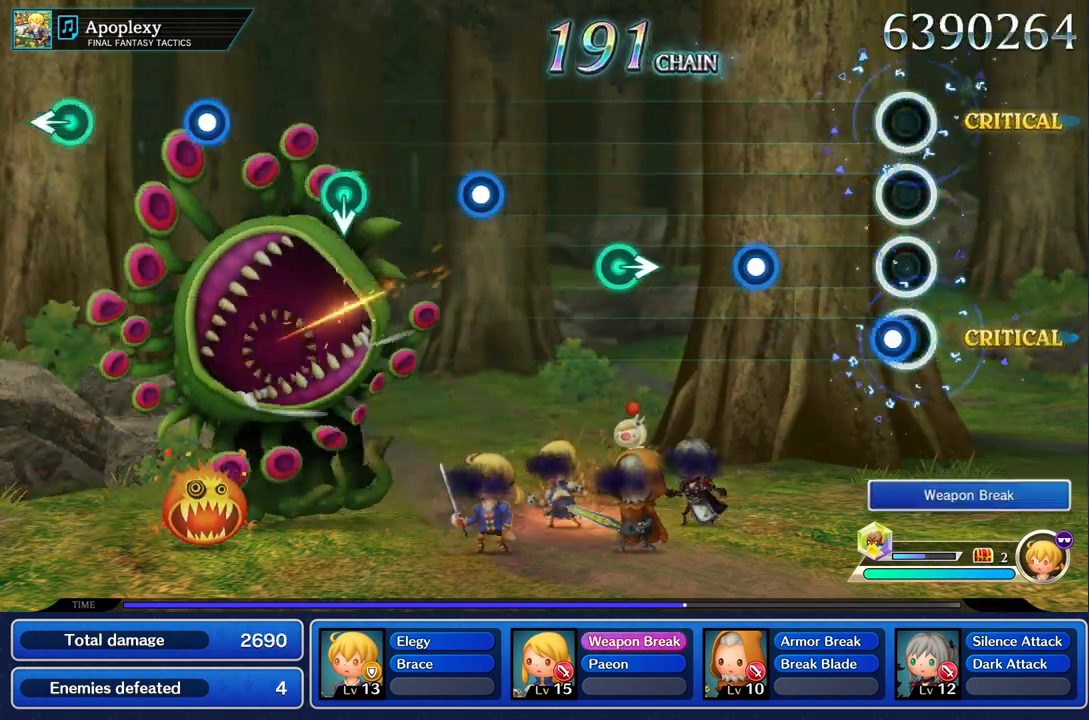
{"buttons": ["R1"], "left_stick": "center", "right_stick": "center", "events": [[67, "R1", "down"], [184, "R1", "up"], [451, "R1", "down"]]}
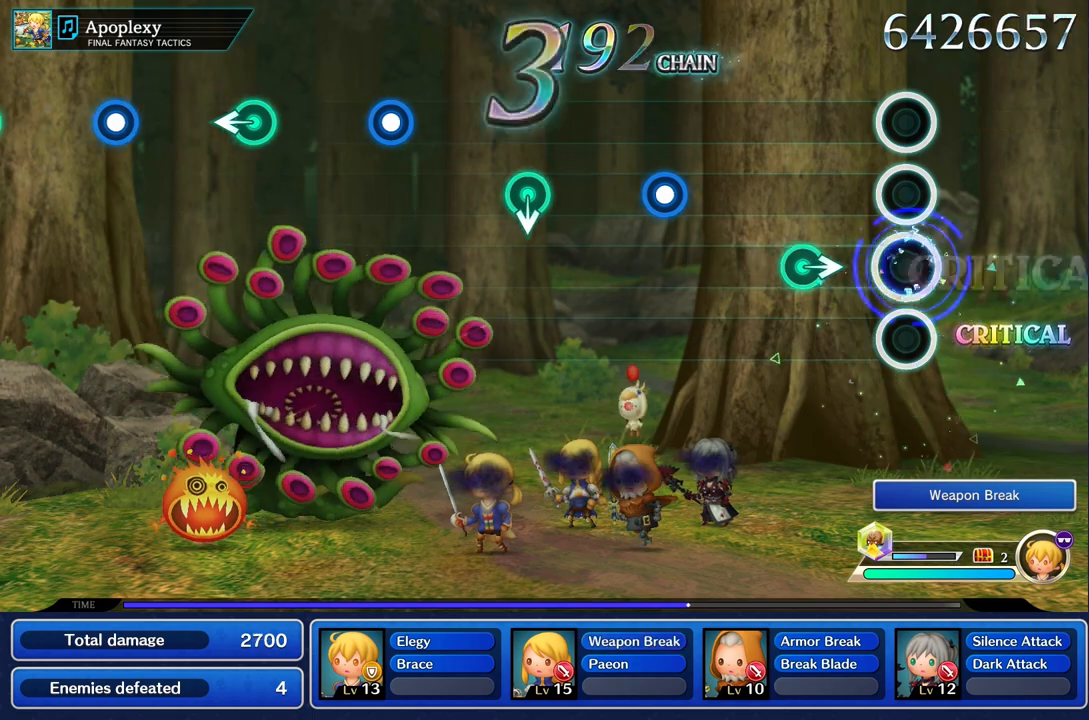
{"buttons": [], "left_stick": "center", "right_stick": "center", "events": [[67, "R1", "up"], [300, "left_stick", "right"], [450, "left_stick", "center"]]}